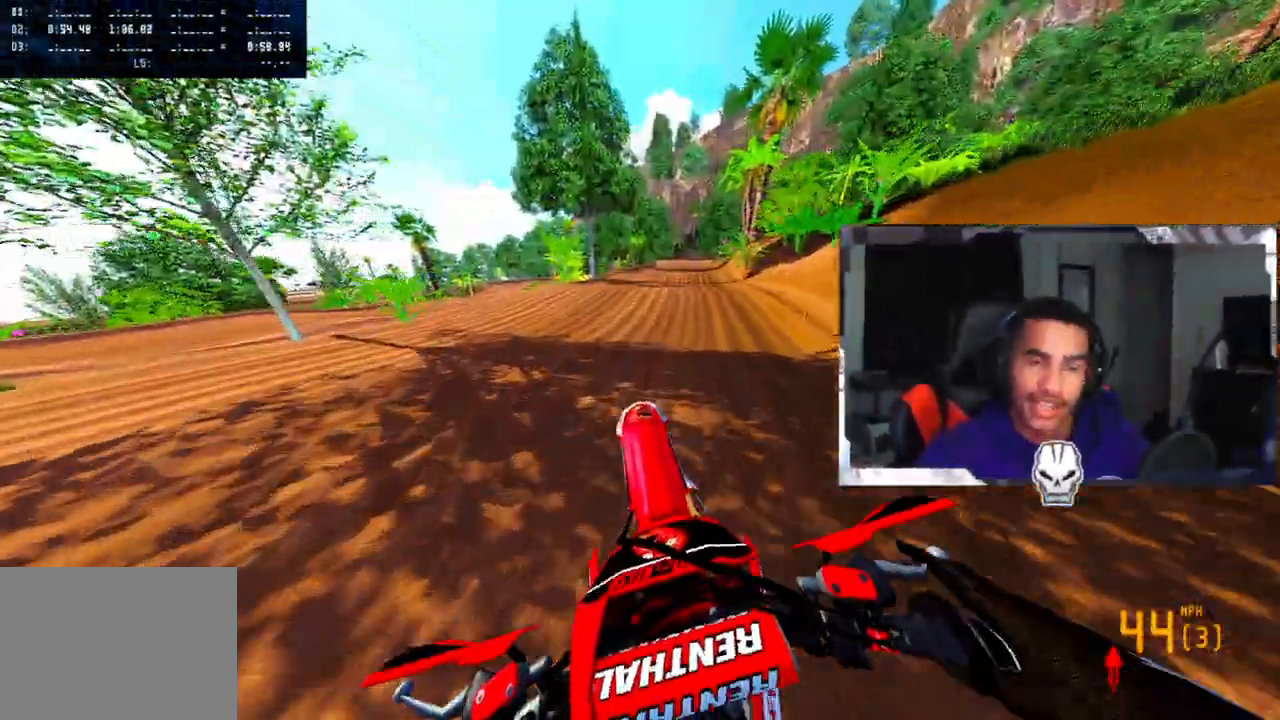
Gameplay with a controller (PlayStation layout); each line is a JSON object with the inputs held at the frame after it. "events" lists button and stick changes between this image and that frame as [ms after this image, input, new state], when the widget could be followed in between.
{"buttons": ["R2"], "left_stick": "right", "right_stick": "up"}
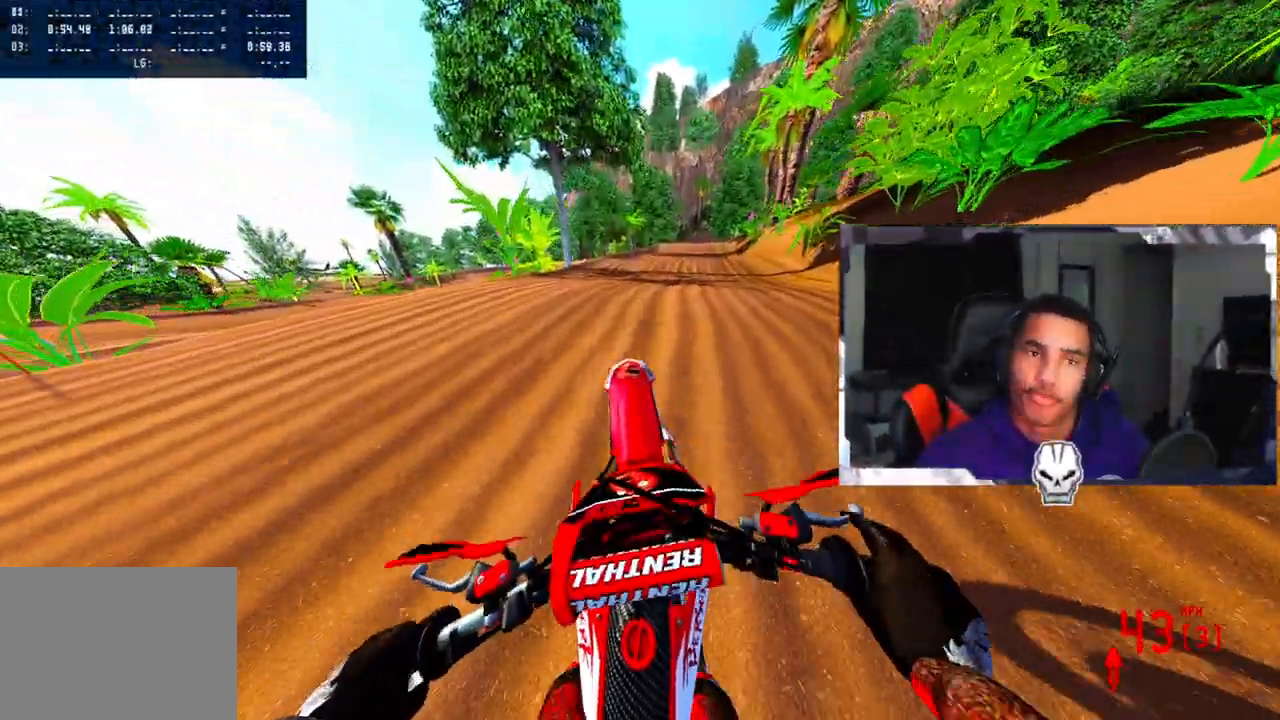
{"buttons": ["R2"], "left_stick": "right", "right_stick": "up-right", "events": [[67, "right_stick", "center"], [117, "left_stick", "center"], [417, "left_stick", "right"], [467, "right_stick", "up-right"]]}
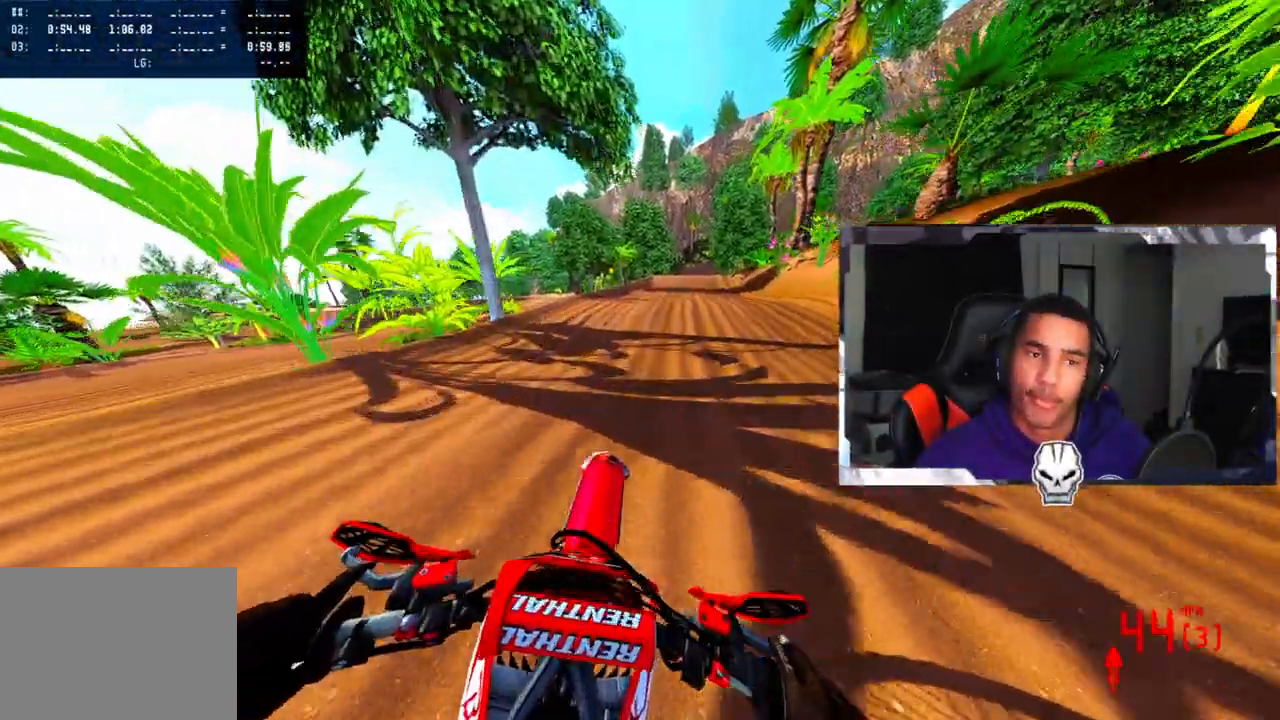
{"buttons": ["R2"], "left_stick": "center", "right_stick": "up-right", "events": [[17, "left_stick", "center"], [100, "left_stick", "up-left"], [250, "left_stick", "center"]]}
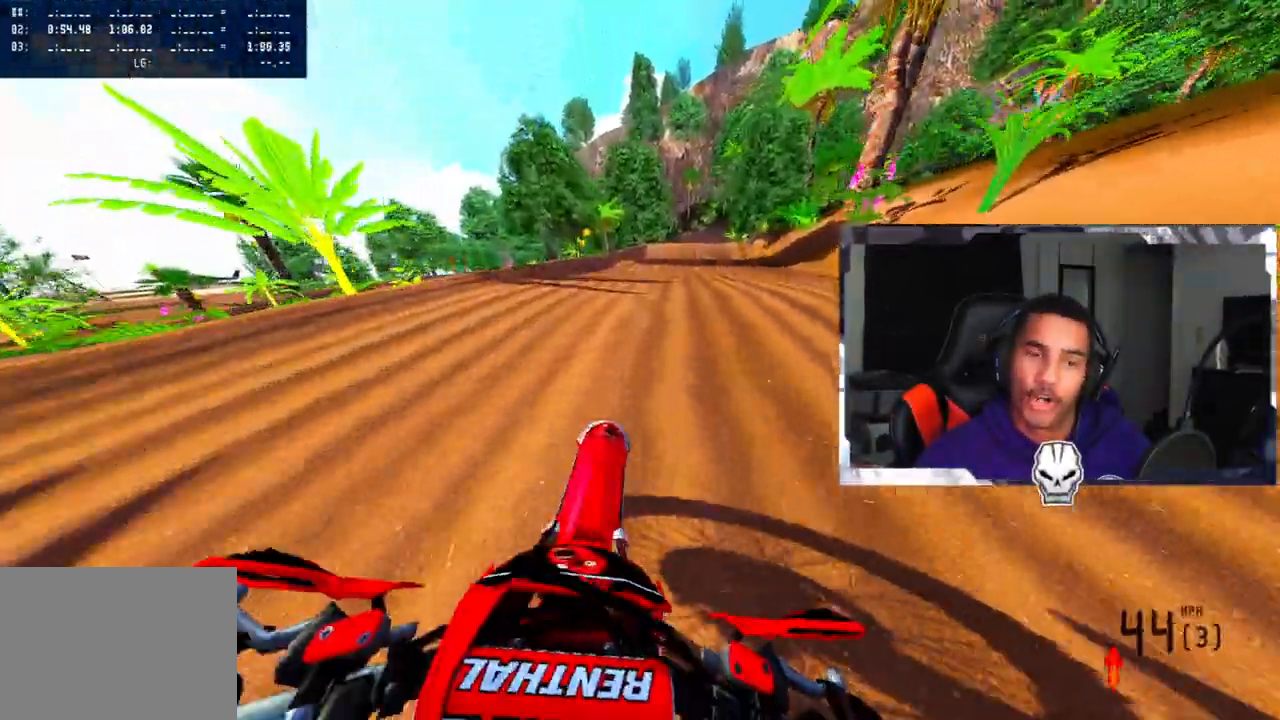
{"buttons": ["R2"], "left_stick": "center", "right_stick": "up-right", "events": [[167, "left_stick", "right"], [283, "left_stick", "center"], [367, "left_stick", "right"], [467, "left_stick", "center"]]}
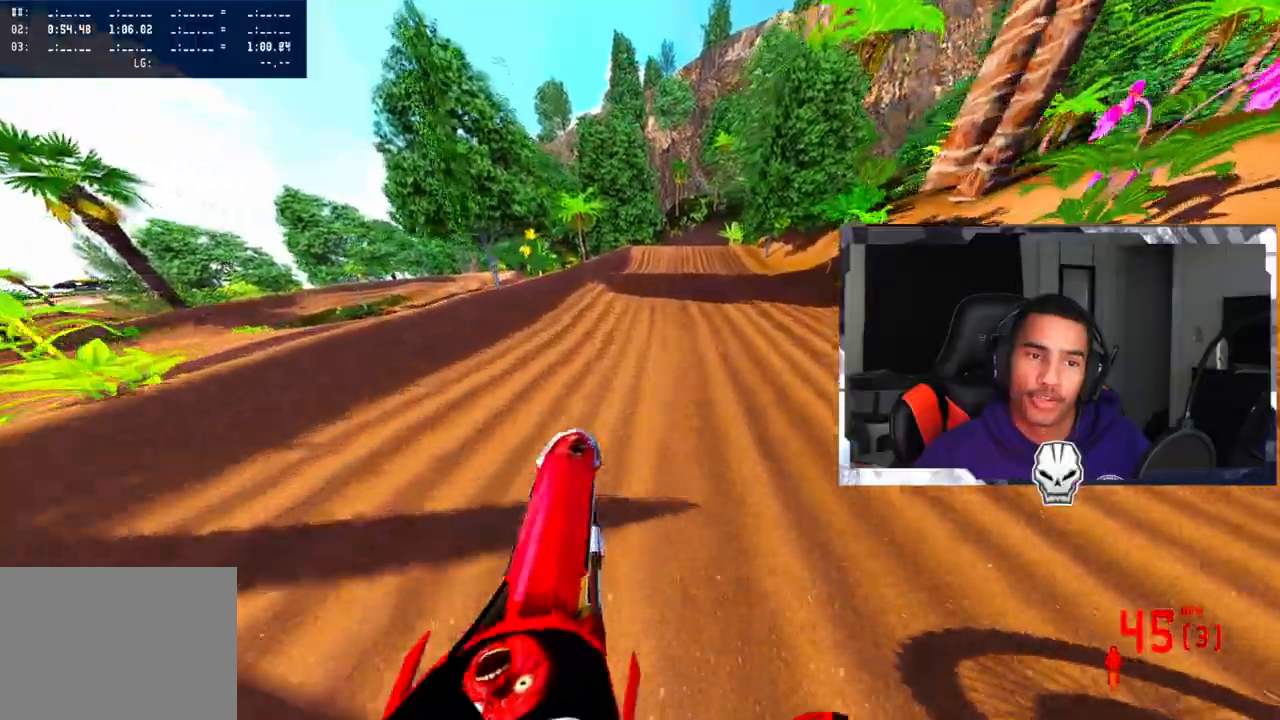
{"buttons": ["R2"], "left_stick": "center", "right_stick": "center", "events": [[83, "left_stick", "up-left"], [150, "right_stick", "center"], [233, "left_stick", "center"]]}
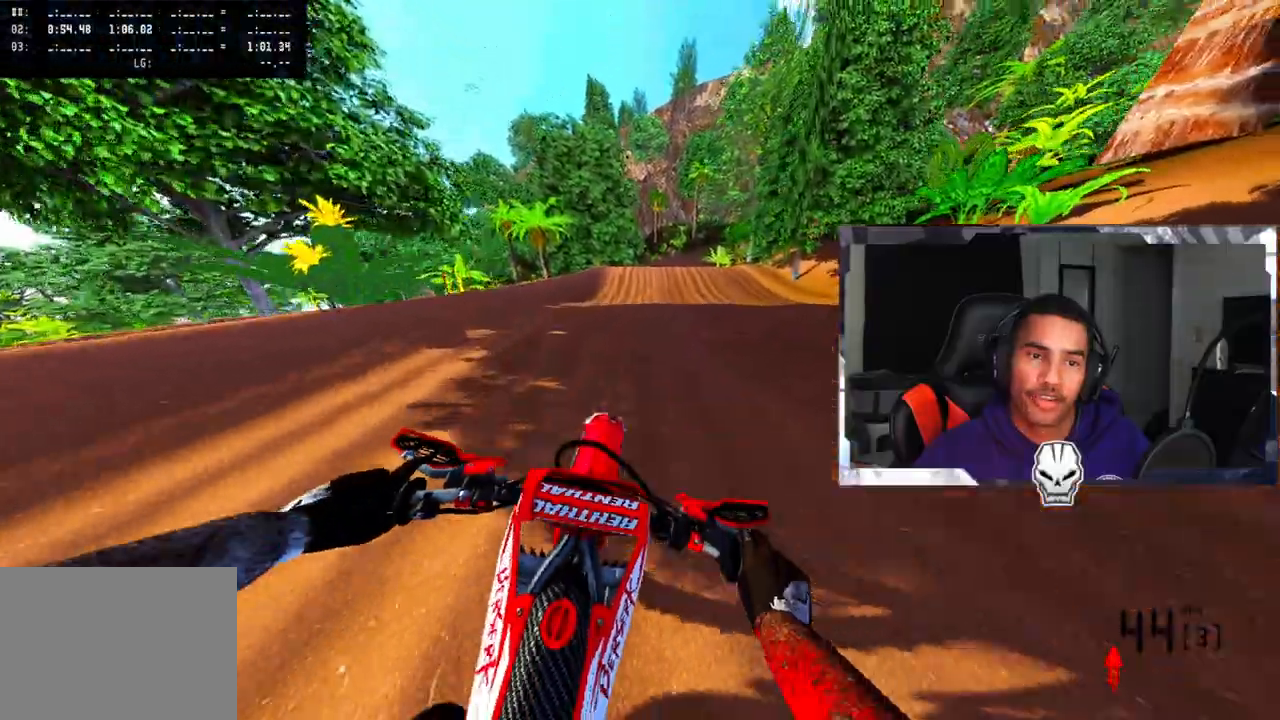
{"buttons": ["R2"], "left_stick": "up-left", "right_stick": "up-right", "events": [[33, "left_stick", "right"], [150, "left_stick", "center"], [150, "right_stick", "up-right"], [400, "left_stick", "up-left"]]}
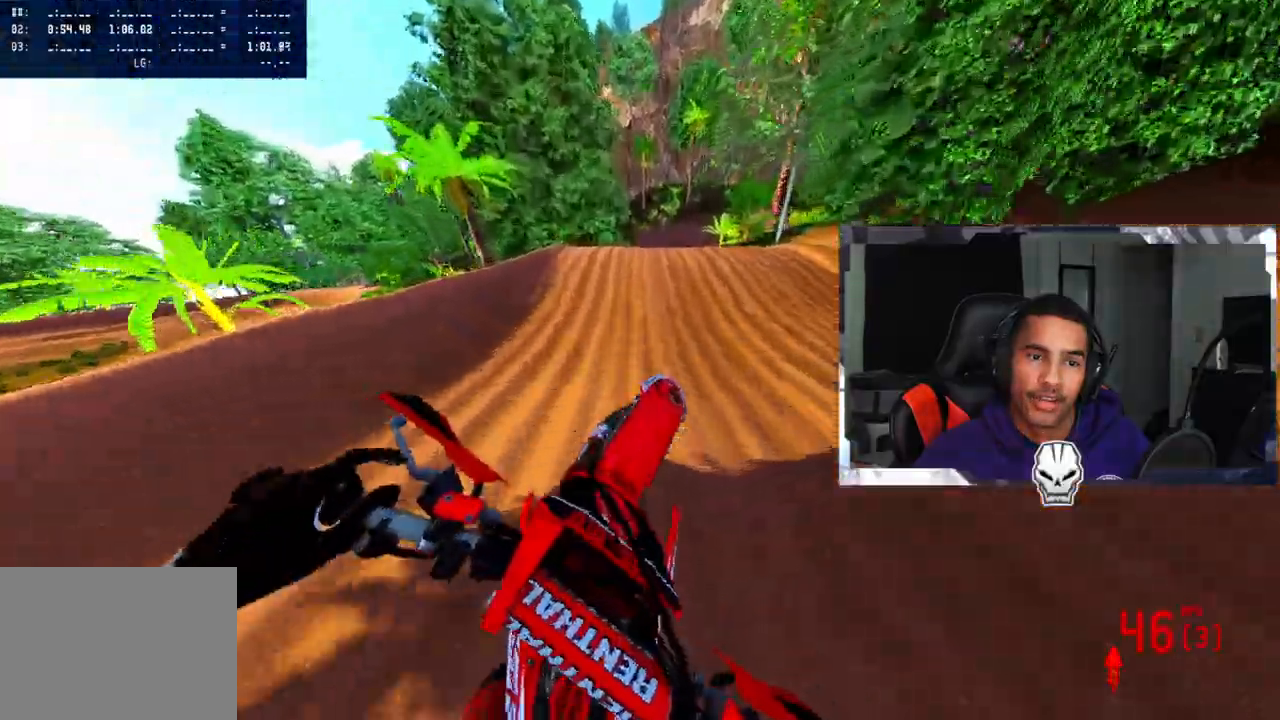
{"buttons": ["R2"], "left_stick": "center", "right_stick": "up-right", "events": [[100, "left_stick", "center"], [183, "left_stick", "right"], [233, "right_stick", "center"], [283, "left_stick", "center"], [417, "right_stick", "up-right"]]}
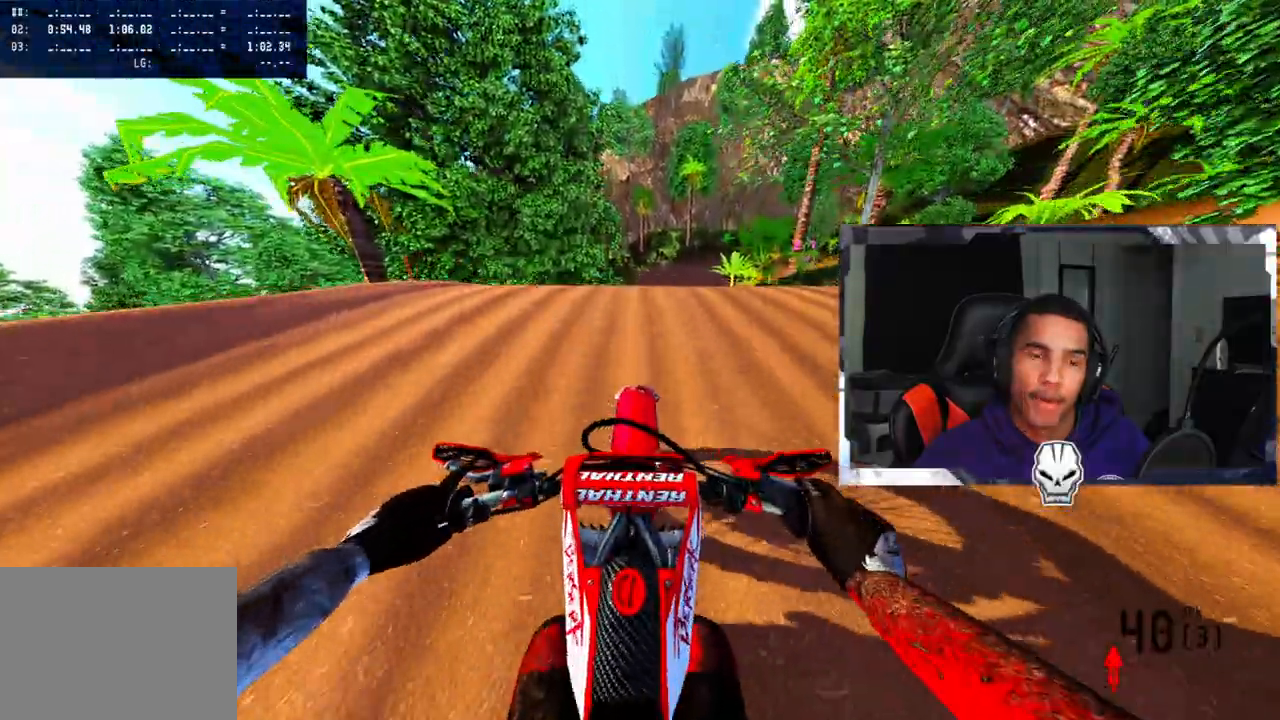
{"buttons": [], "left_stick": "up-left", "right_stick": "up-right", "events": [[417, "left_stick", "up-left"], [483, "R2", "up"]]}
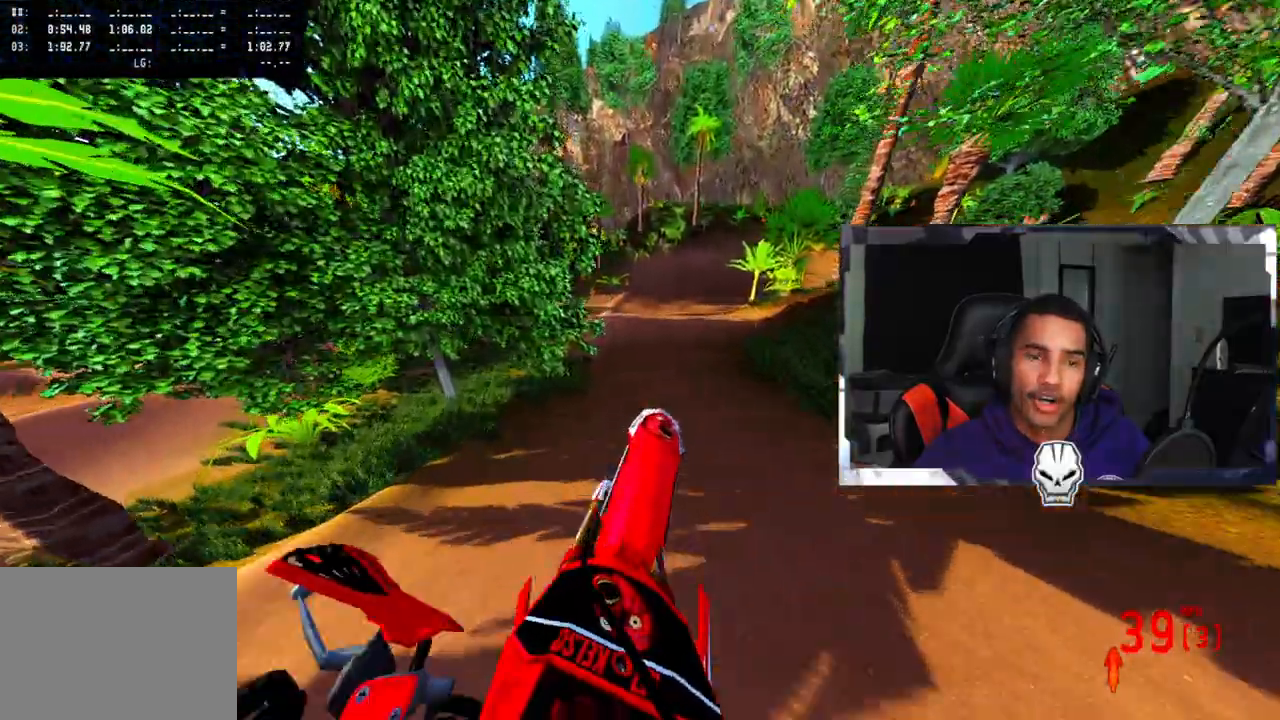
{"buttons": [], "left_stick": "center", "right_stick": "up-right", "events": [[50, "right_stick", "center"], [433, "left_stick", "center"], [500, "right_stick", "up-right"]]}
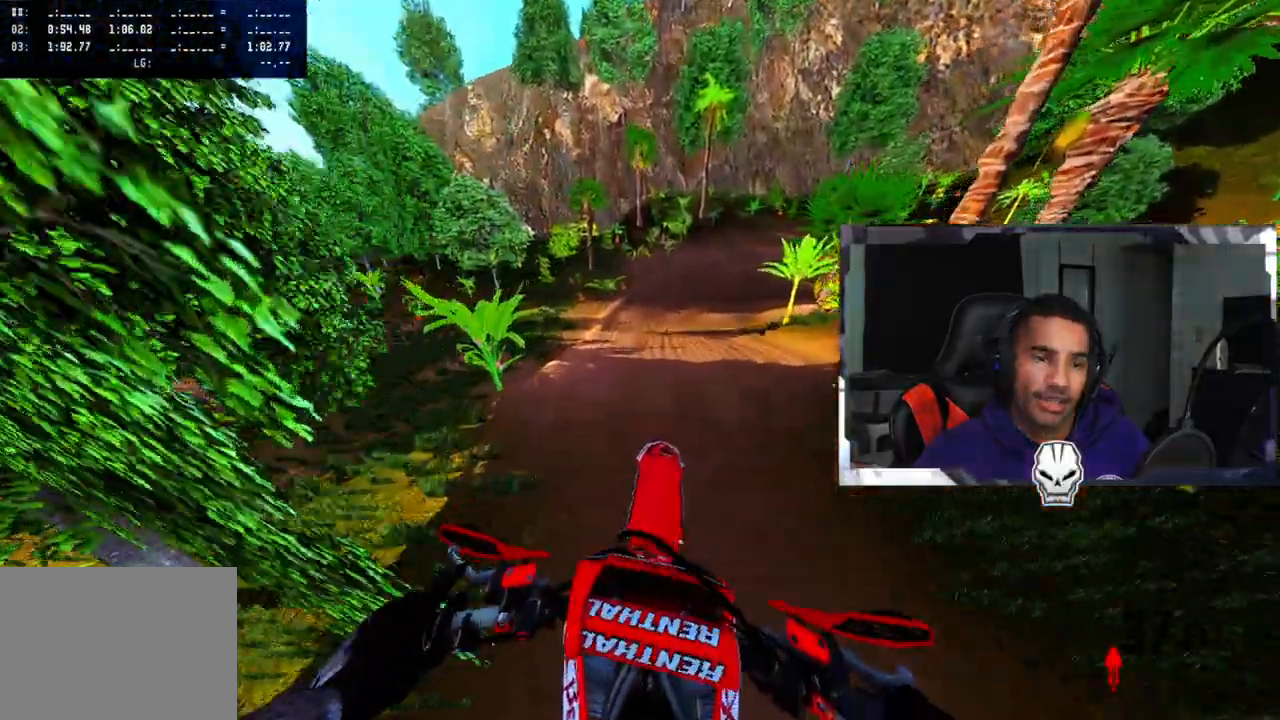
{"buttons": ["R2"], "left_stick": "center", "right_stick": "up-right", "events": [[50, "R2", "down"], [383, "left_stick", "up-left"], [483, "left_stick", "center"]]}
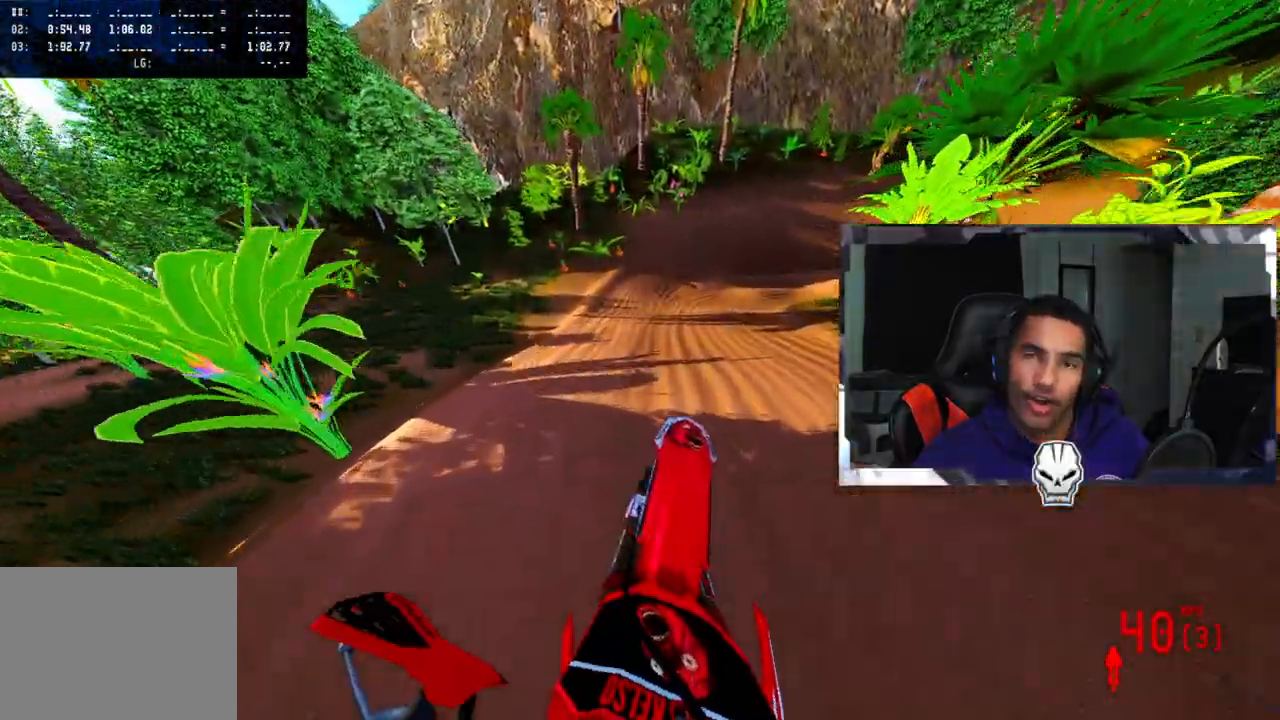
{"buttons": ["R2"], "left_stick": "center", "right_stick": "center", "events": [[133, "right_stick", "right"], [233, "right_stick", "center"], [267, "R3", "down"], [367, "R3", "up"]]}
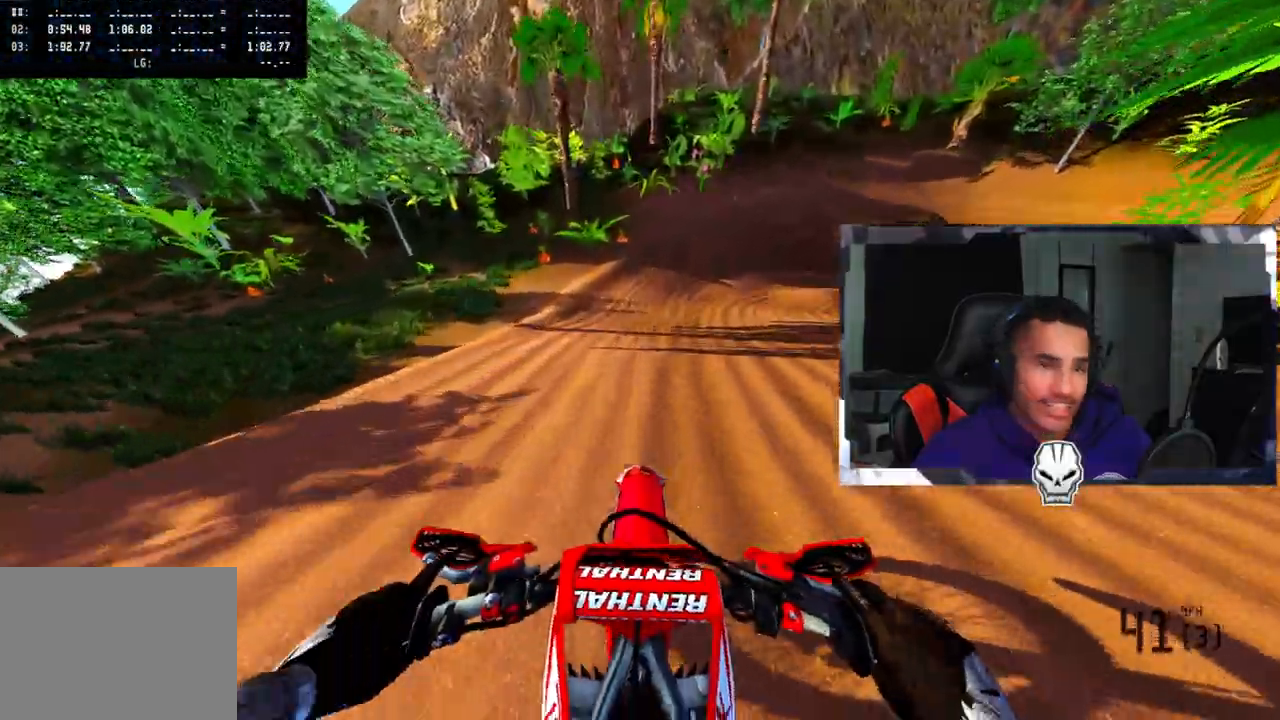
{"buttons": ["R2"], "left_stick": "up-right", "right_stick": "center", "events": [[100, "left_stick", "up-right"]]}
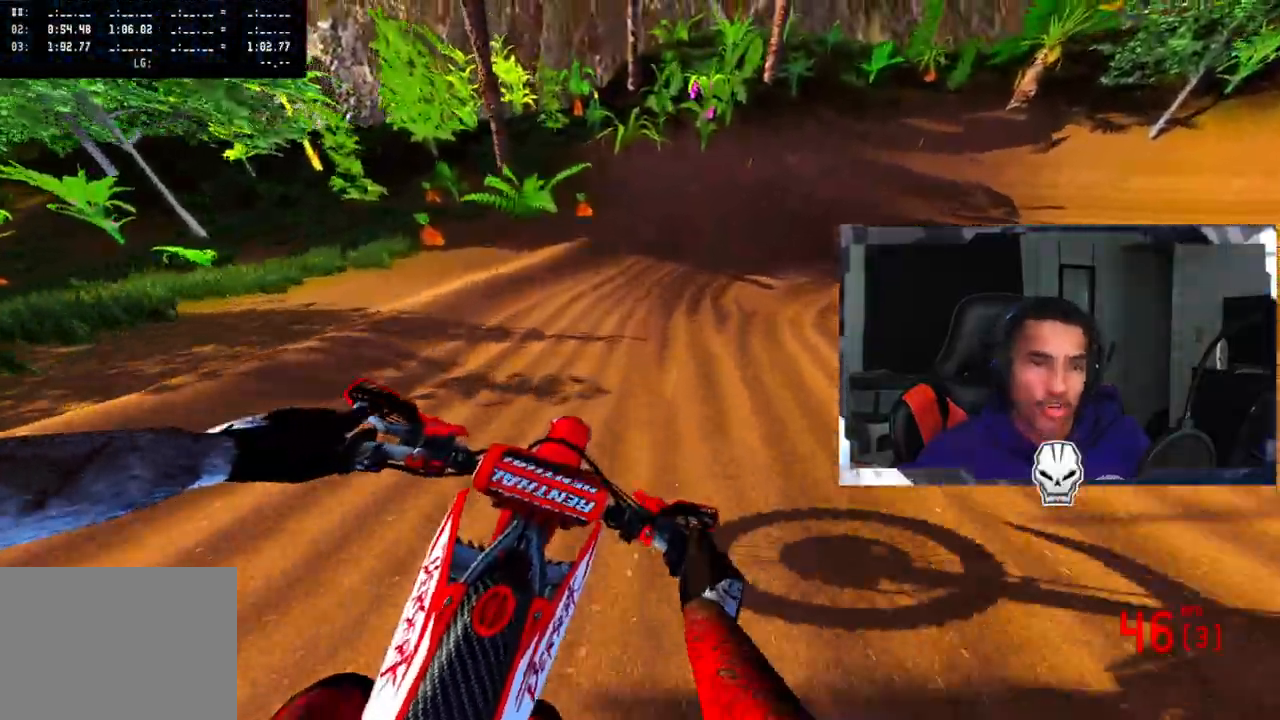
{"buttons": ["R2"], "left_stick": "up-right", "right_stick": "center", "events": []}
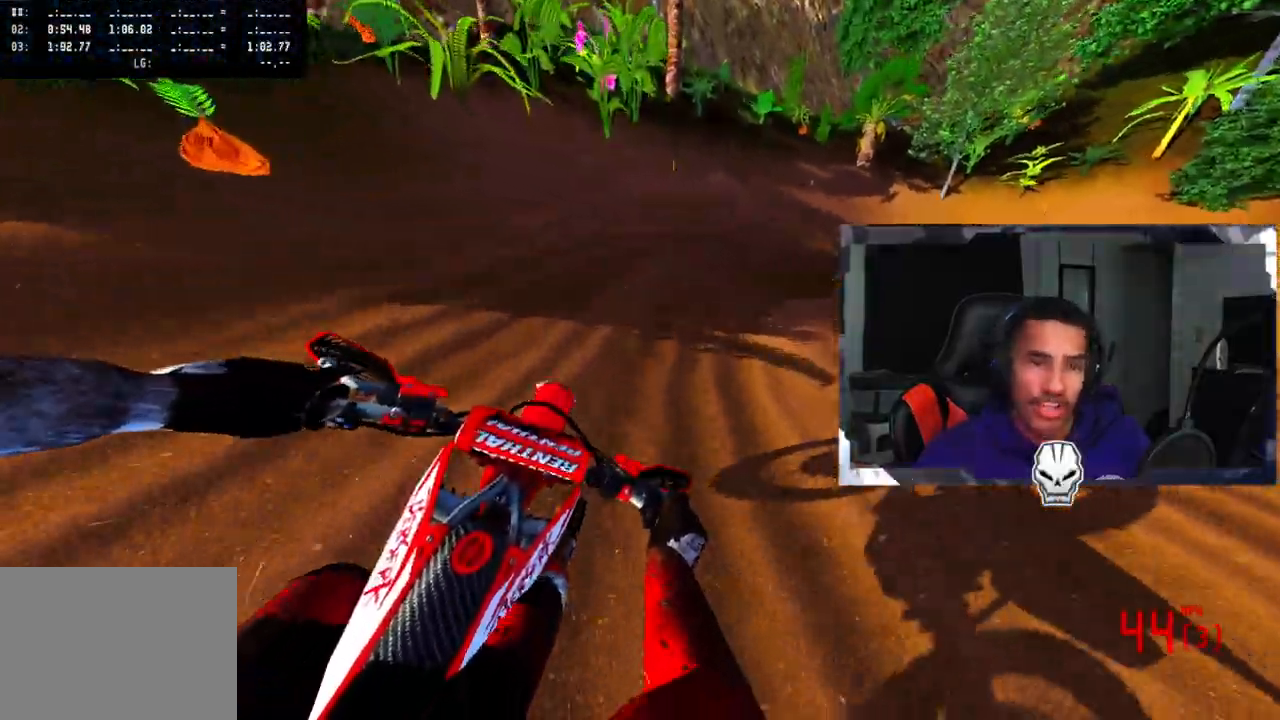
{"buttons": ["R2"], "left_stick": "up-right", "right_stick": "left", "events": [[100, "R3", "down"], [200, "R3", "up"], [400, "right_stick", "left"]]}
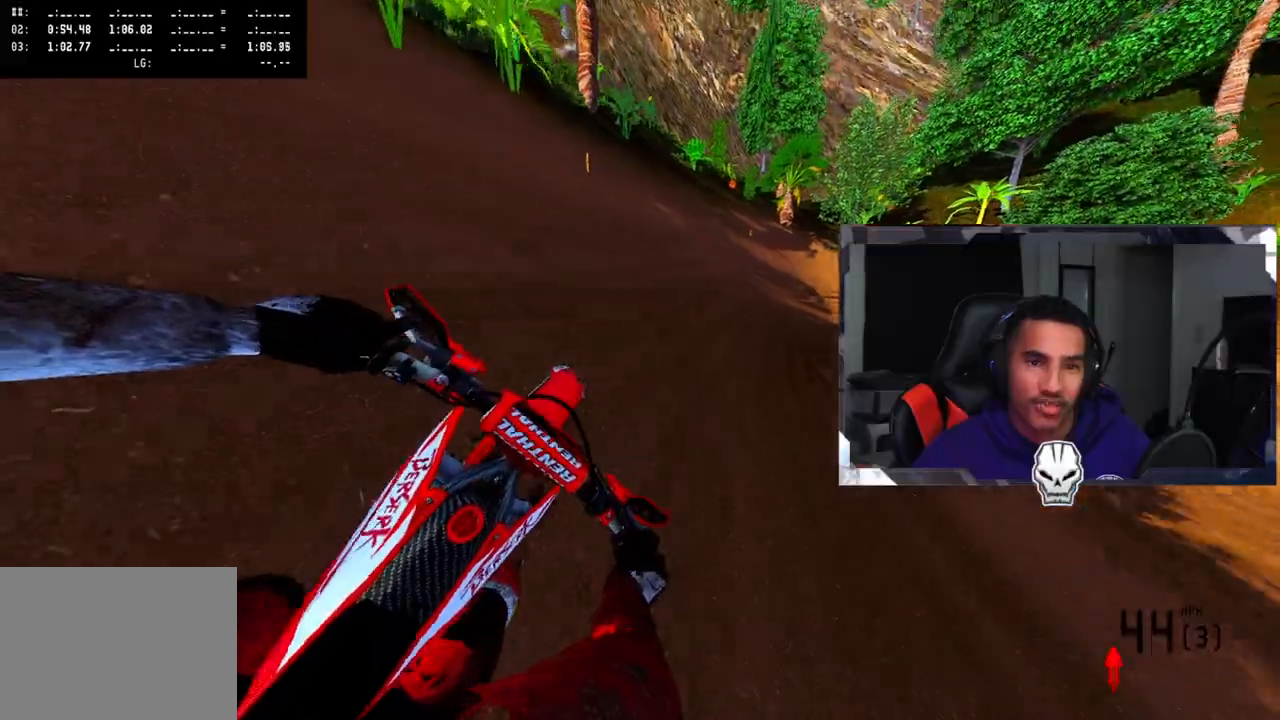
{"buttons": ["R2"], "left_stick": "up-right", "right_stick": "left", "events": []}
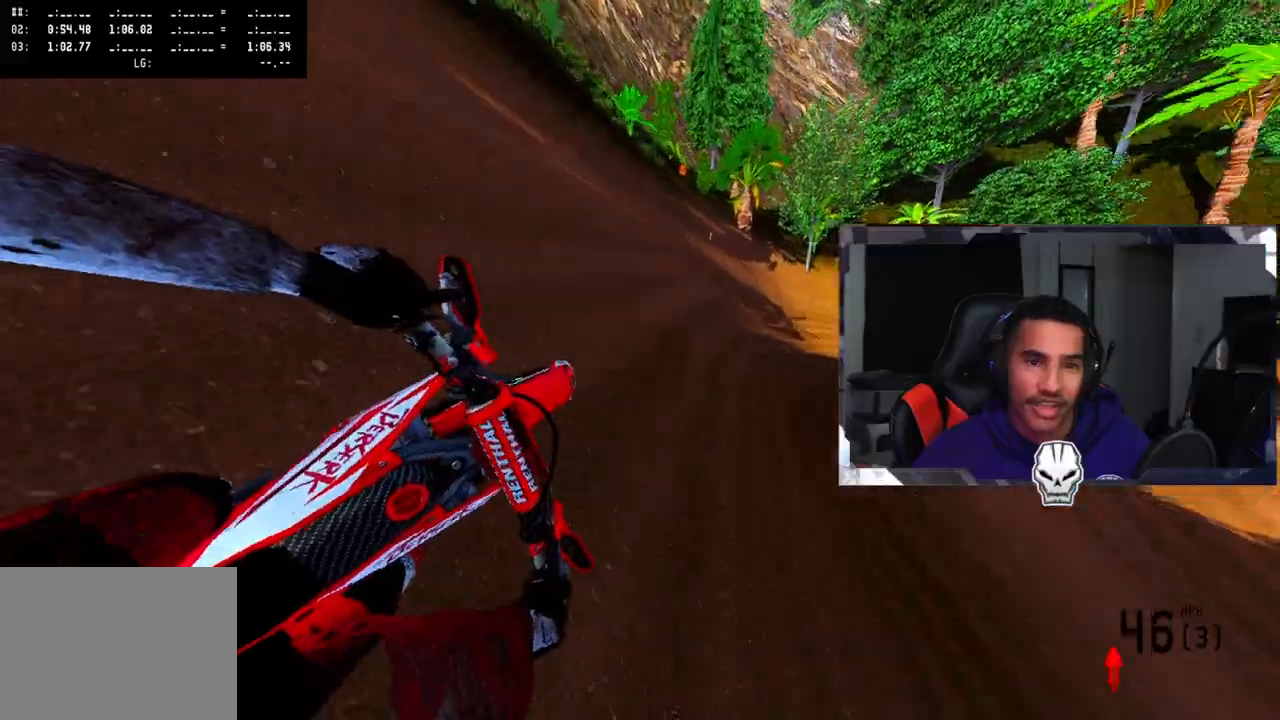
{"buttons": ["R2"], "left_stick": "up-right", "right_stick": "left", "events": []}
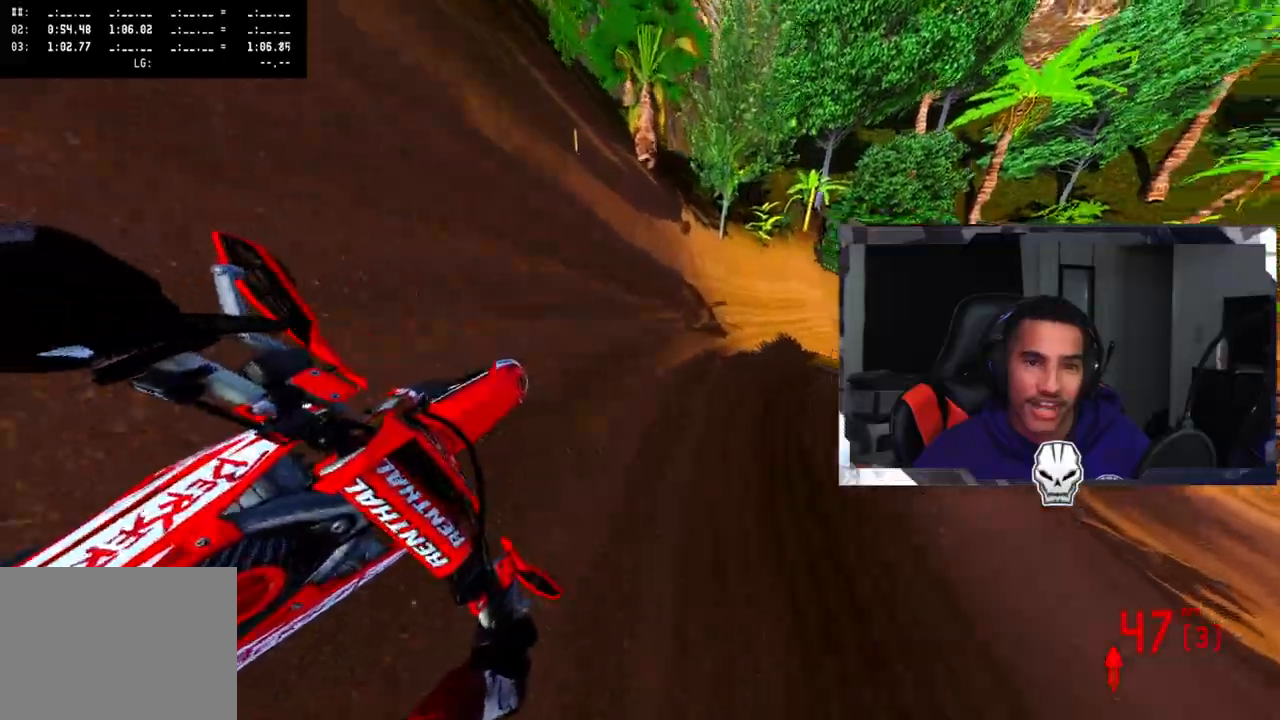
{"buttons": ["R2"], "left_stick": "up-right", "right_stick": "left", "events": []}
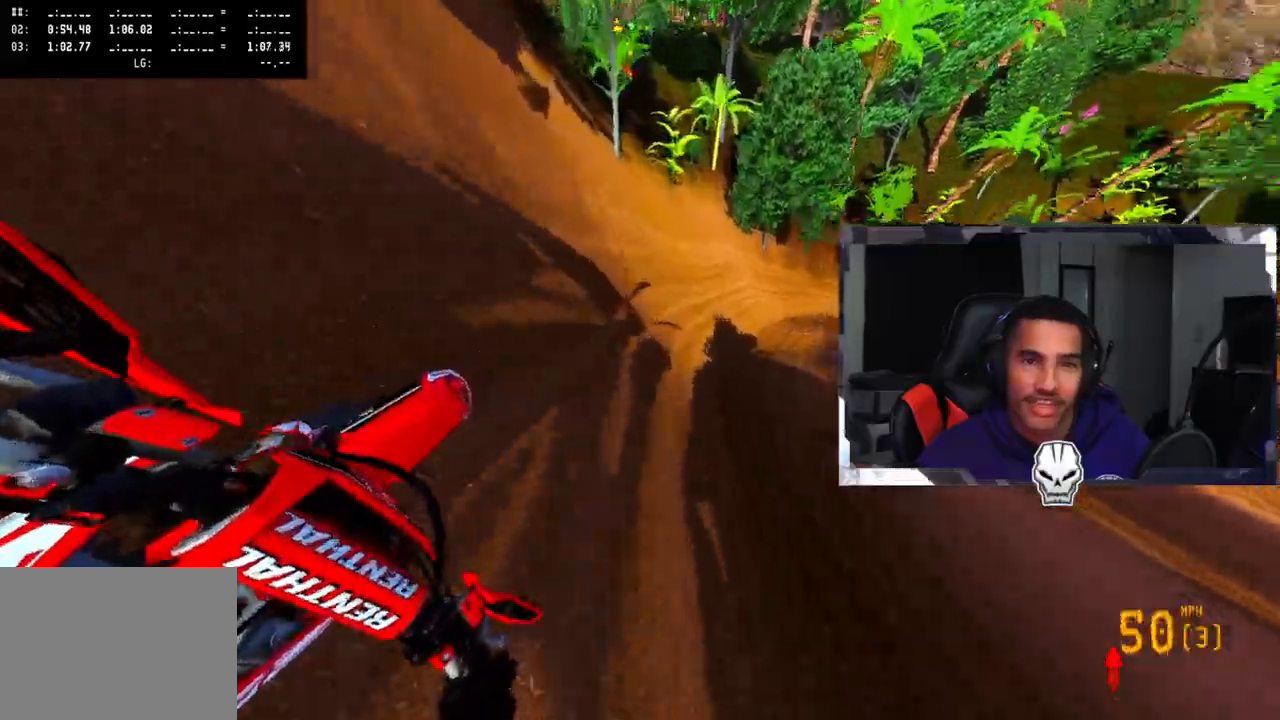
{"buttons": ["R2"], "left_stick": "up-right", "right_stick": "left", "events": []}
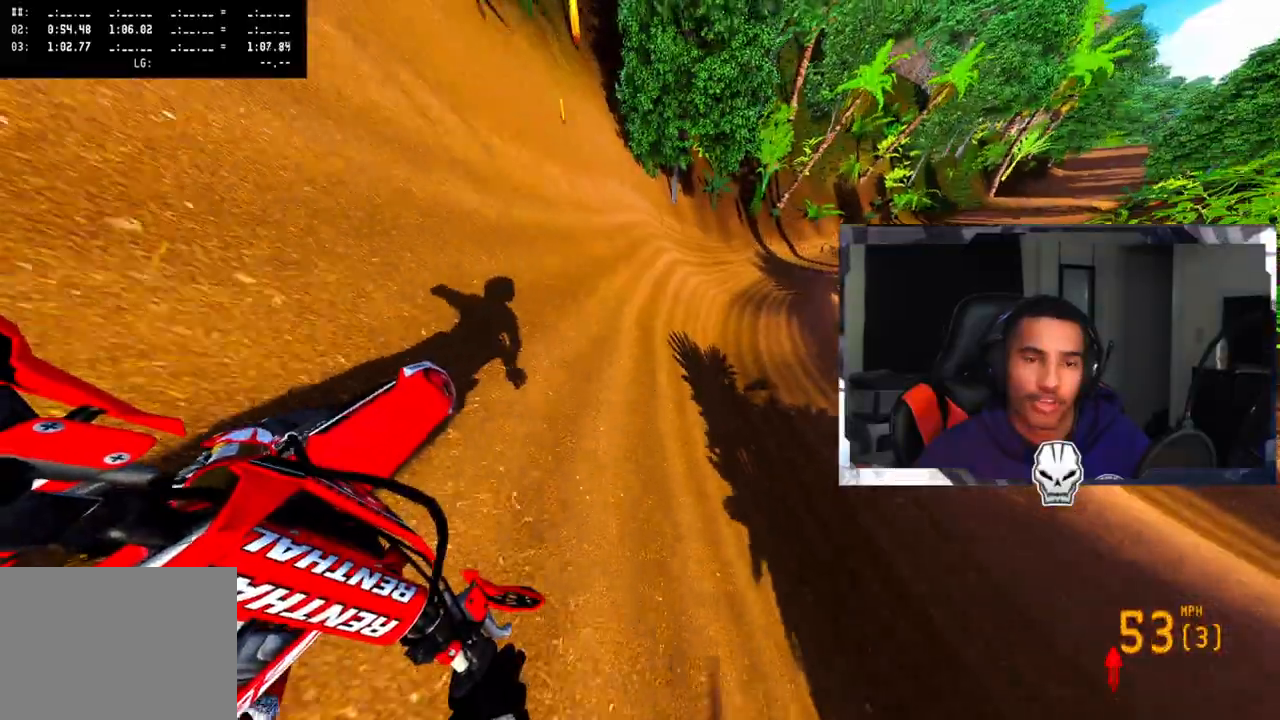
{"buttons": ["R2"], "left_stick": "up-right", "right_stick": "left", "events": []}
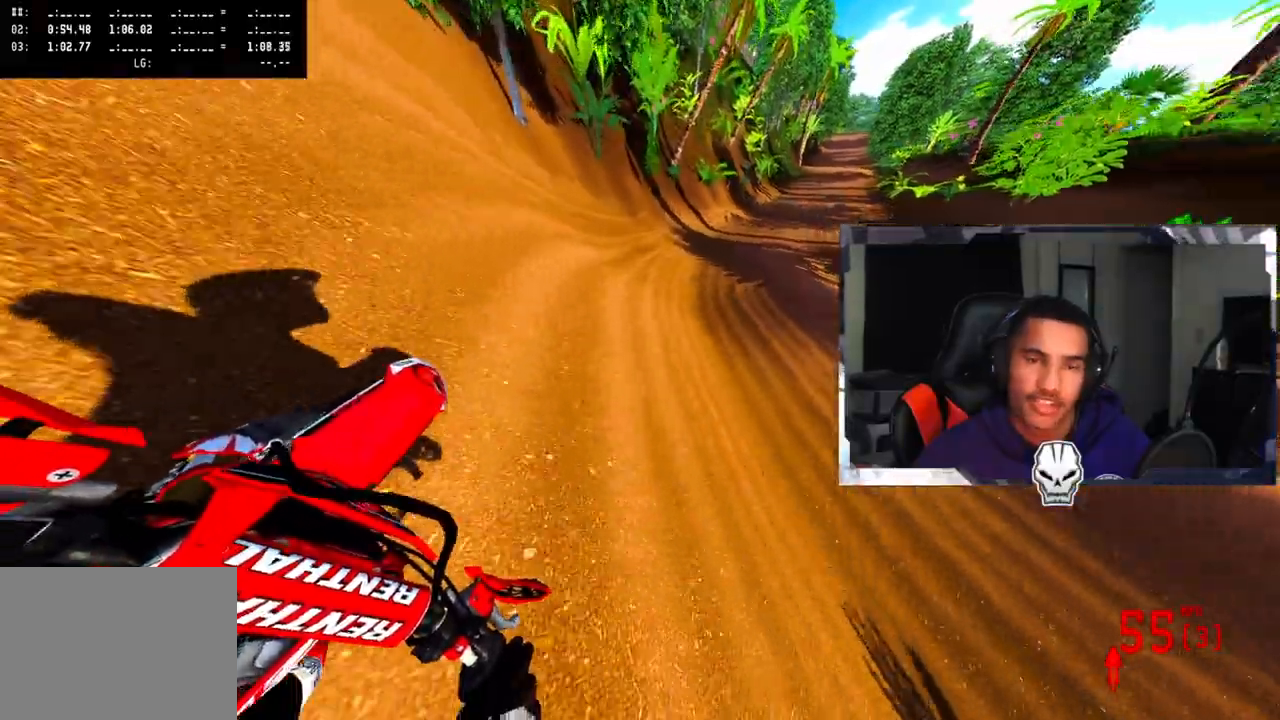
{"buttons": ["R2"], "left_stick": "center", "right_stick": "left", "events": [[250, "left_stick", "center"]]}
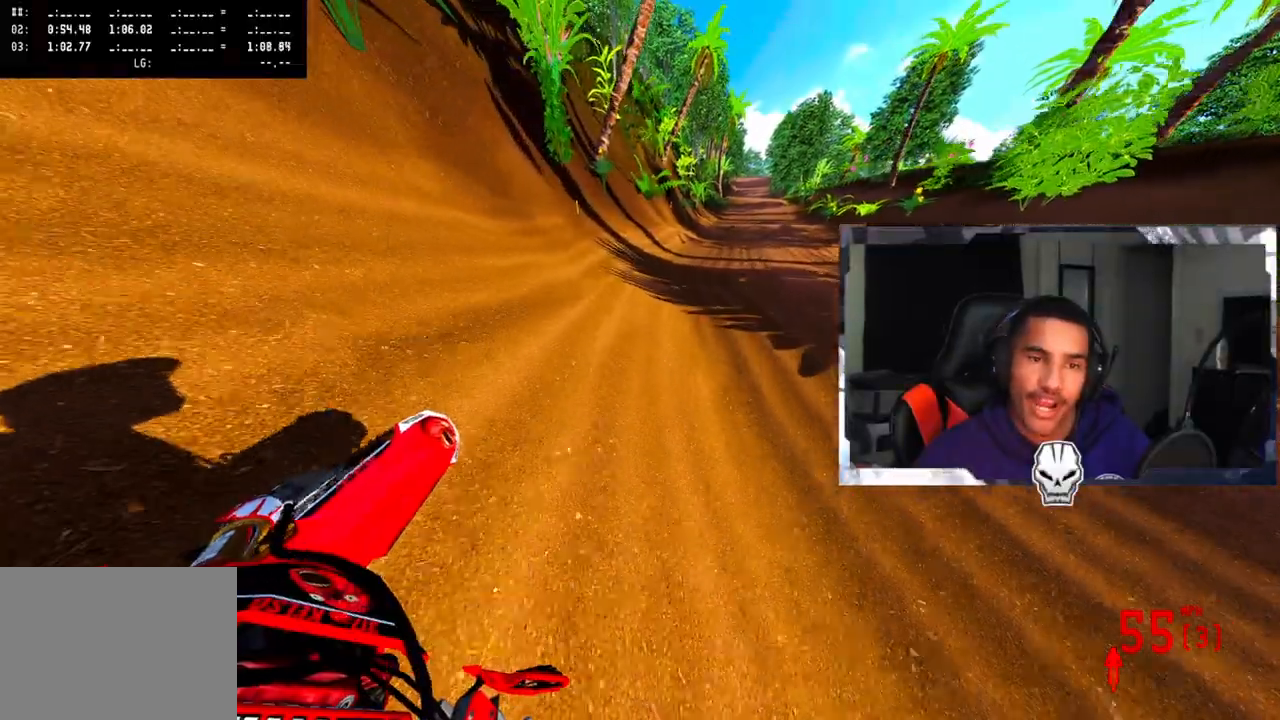
{"buttons": ["R2"], "left_stick": "center", "right_stick": "center", "events": [[117, "left_stick", "right"], [167, "left_stick", "center"], [283, "right_stick", "up-left"], [467, "right_stick", "center"]]}
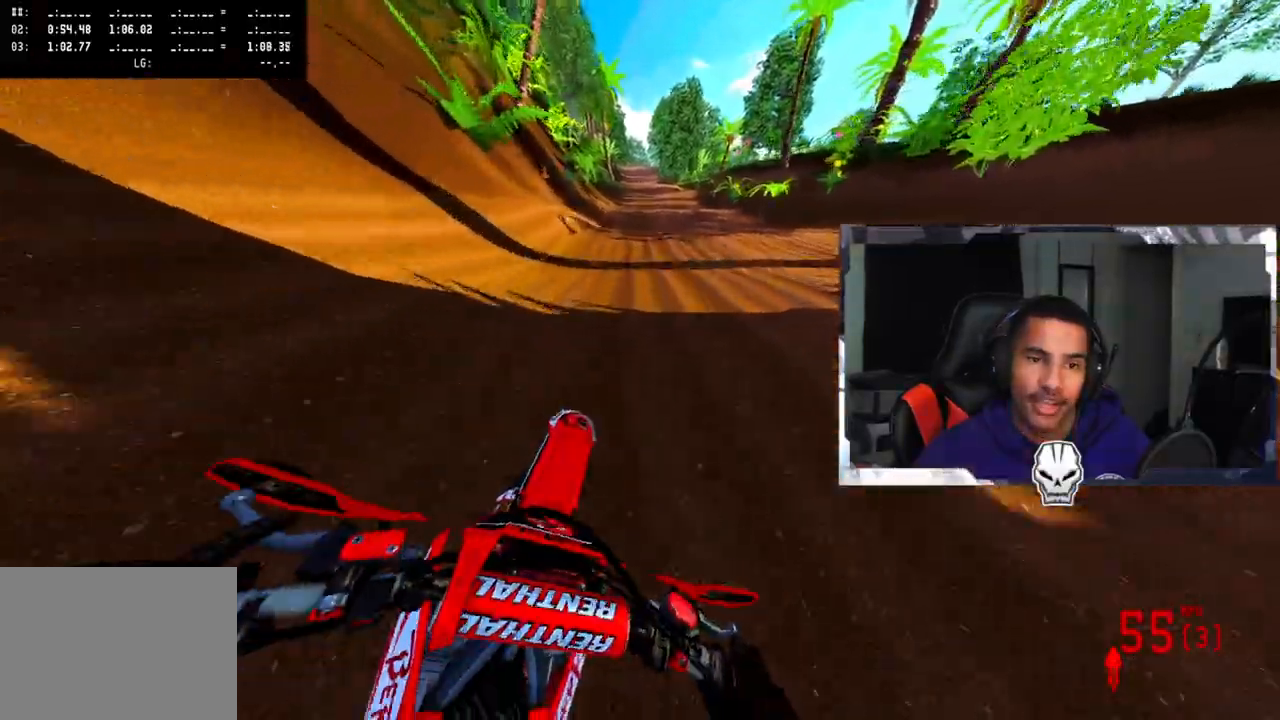
{"buttons": ["R2"], "left_stick": "center", "right_stick": "center", "events": []}
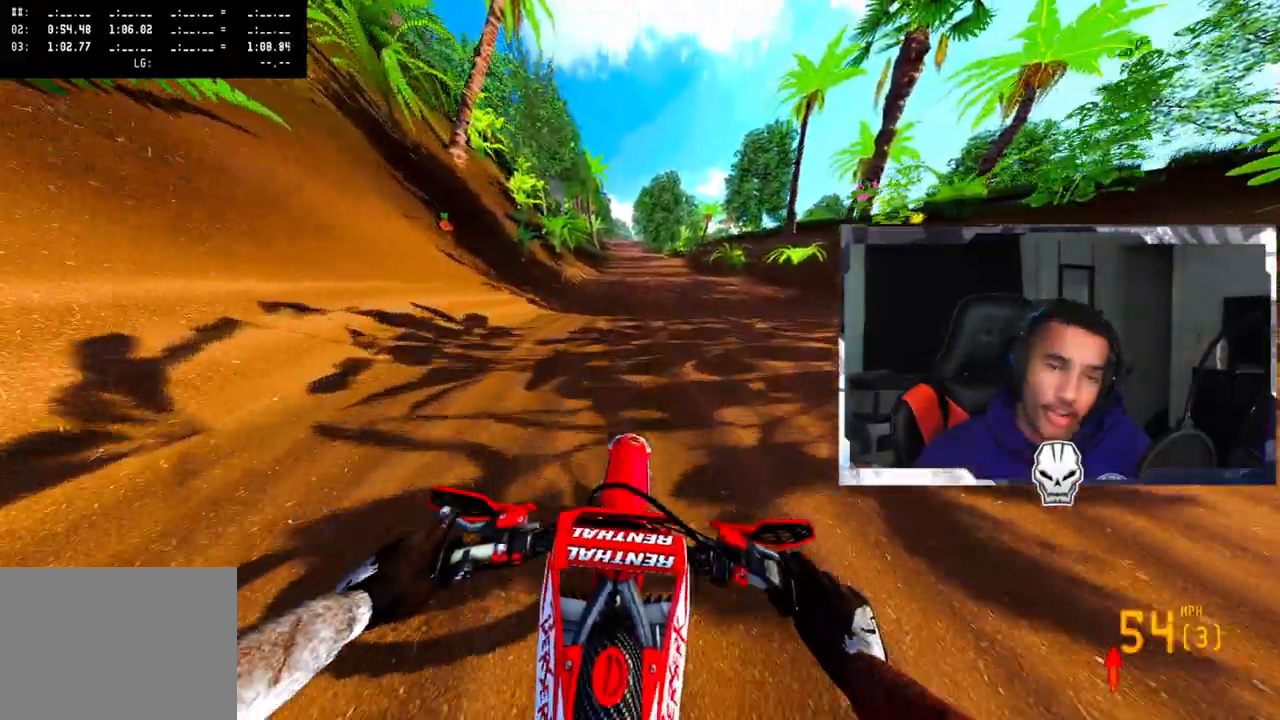
{"buttons": ["R2"], "left_stick": "center", "right_stick": "up", "events": [[400, "right_stick", "up"]]}
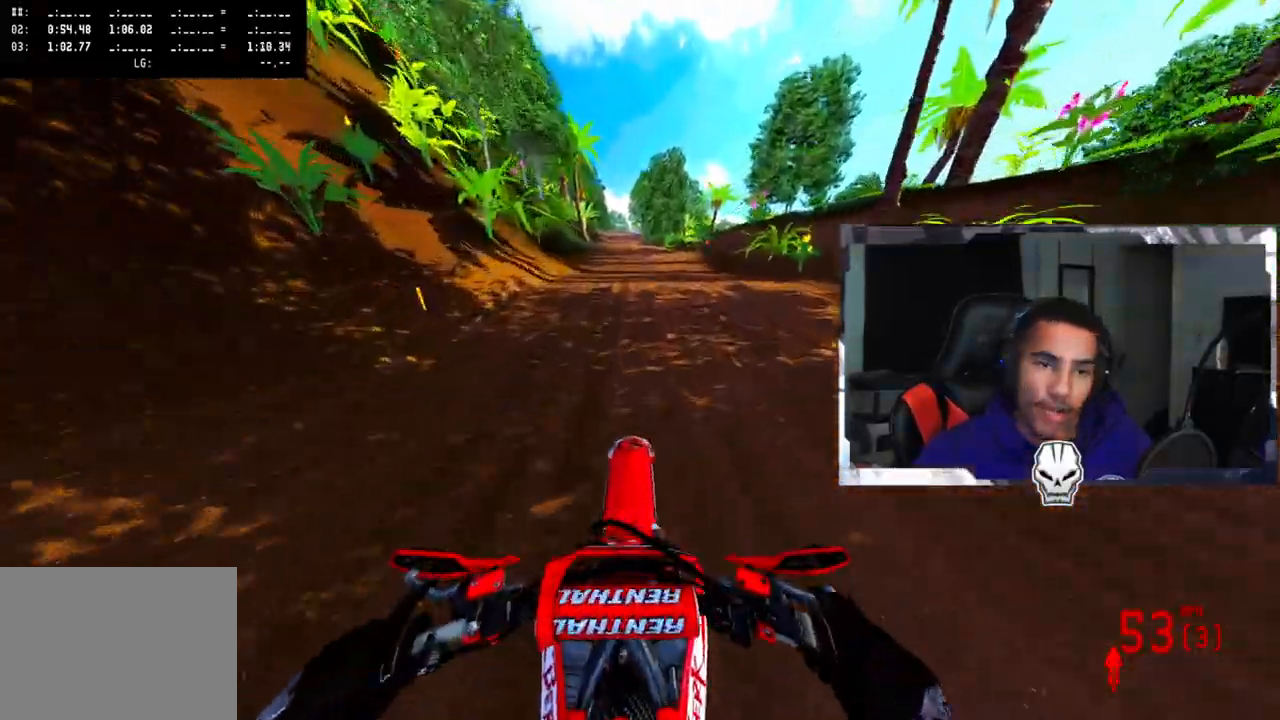
{"buttons": ["R2"], "left_stick": "center", "right_stick": "center", "events": [[117, "right_stick", "center"]]}
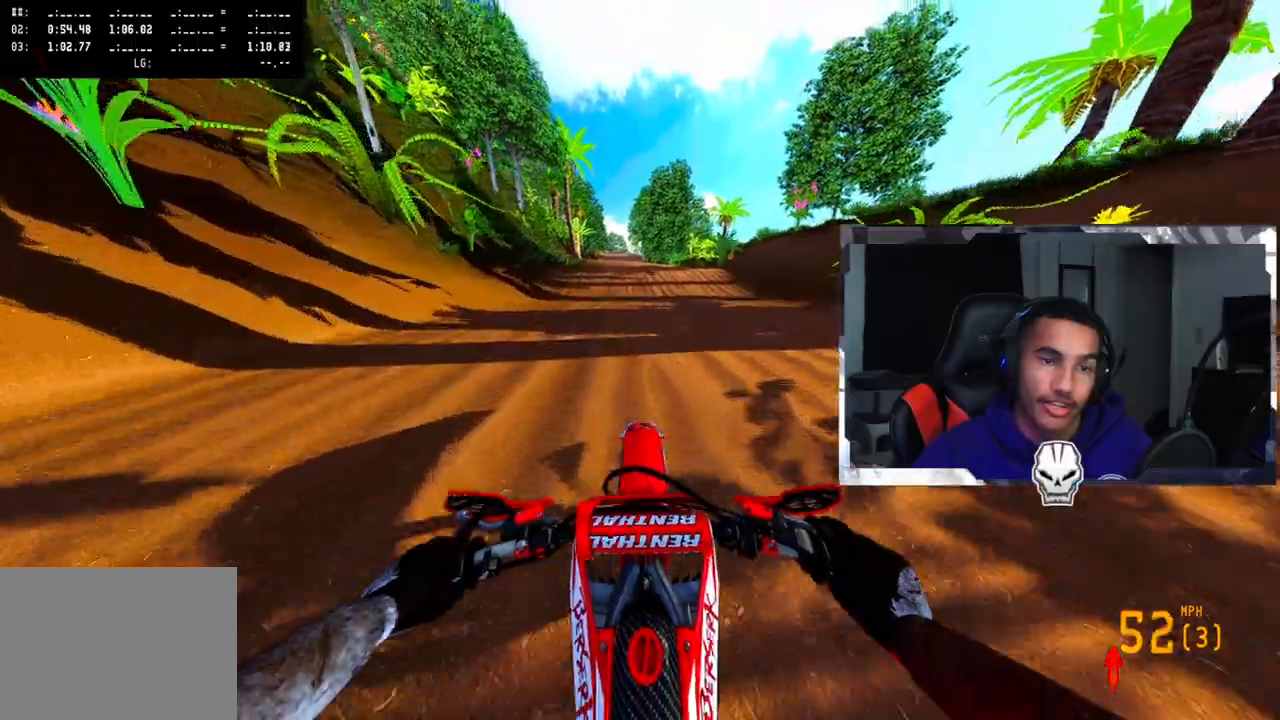
{"buttons": ["R2"], "left_stick": "center", "right_stick": "up", "events": [[33, "right_stick", "up"]]}
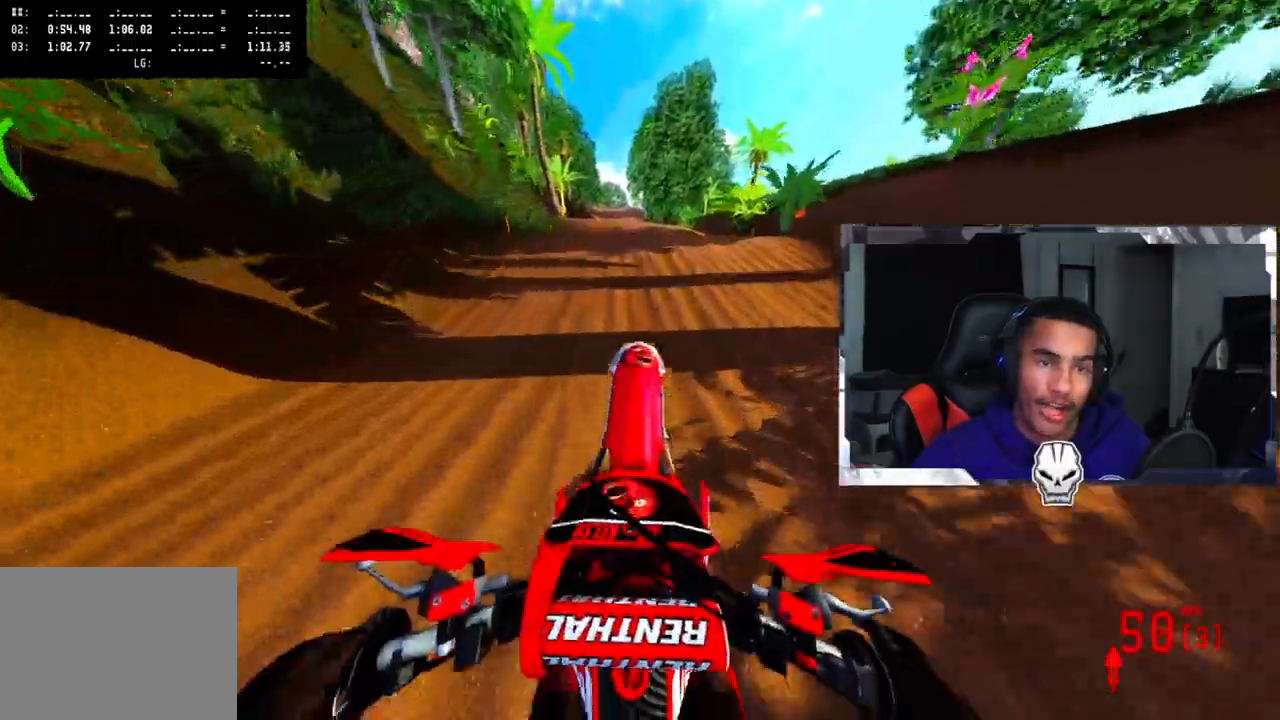
{"buttons": ["R2"], "left_stick": "center", "right_stick": "up", "events": [[133, "right_stick", "center"], [383, "right_stick", "up"]]}
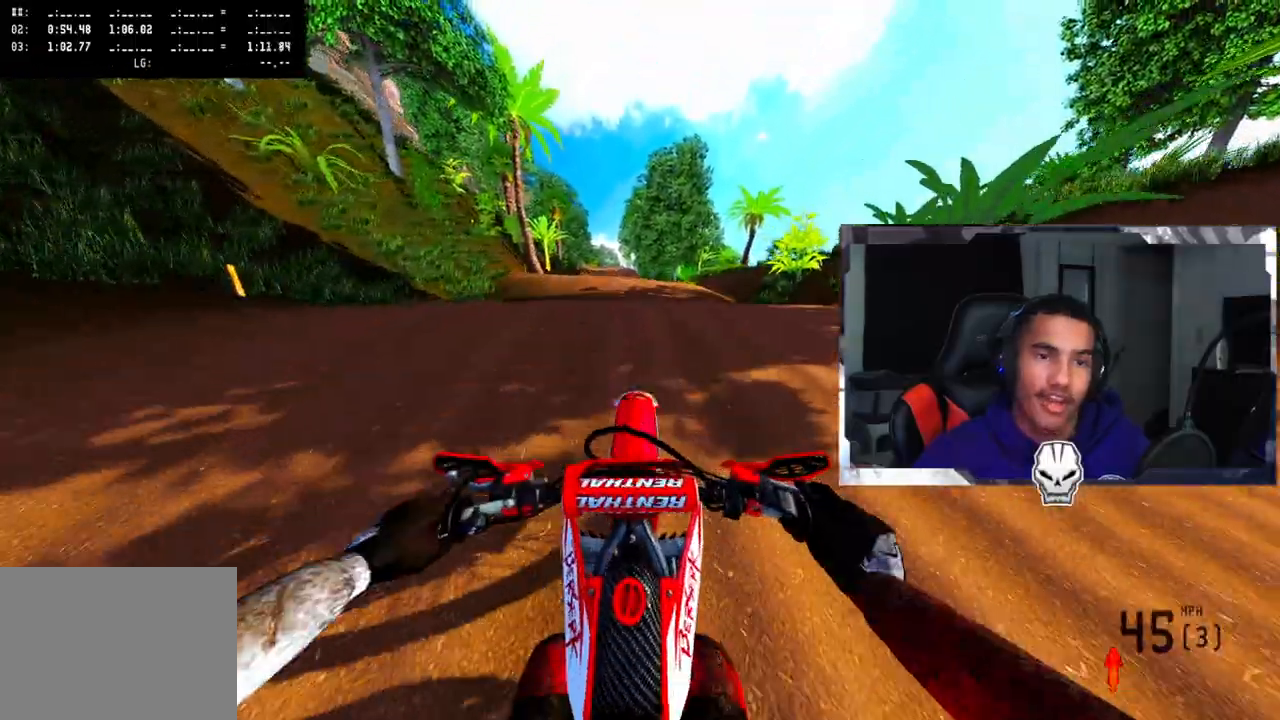
{"buttons": [], "left_stick": "up-left", "right_stick": "up", "events": [[350, "left_stick", "up-left"], [483, "R2", "up"]]}
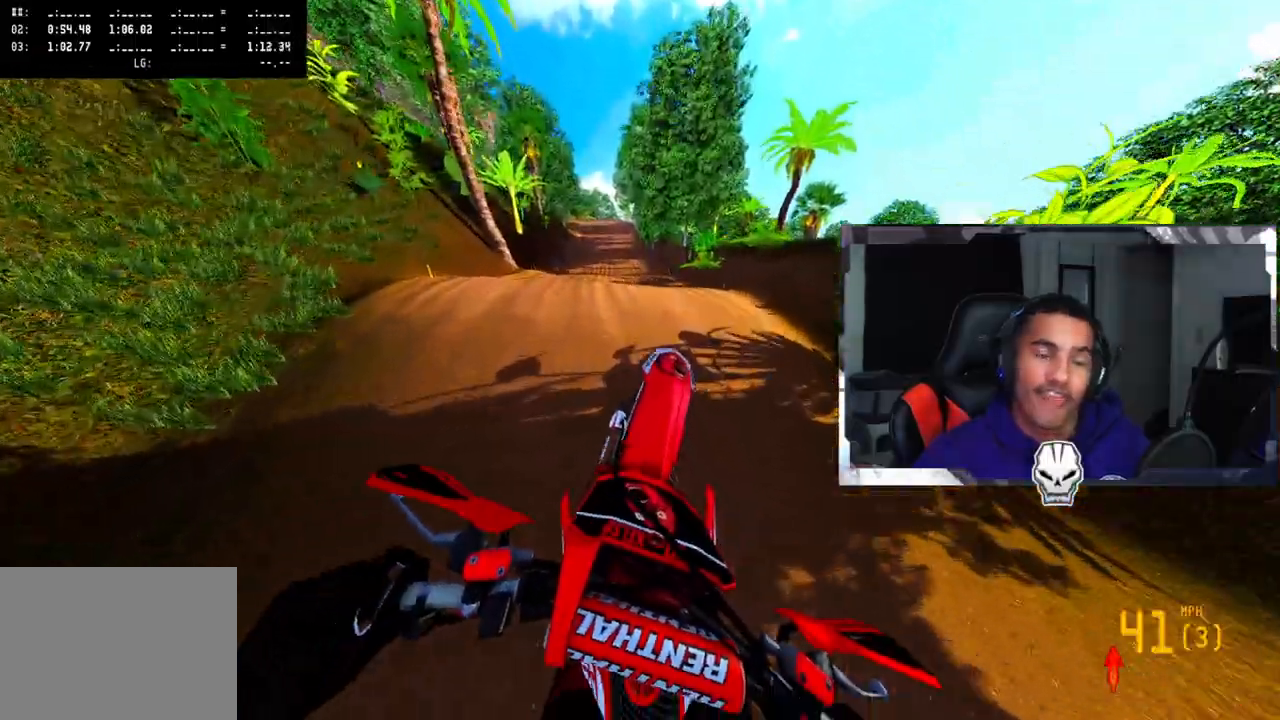
{"buttons": [], "left_stick": "up", "right_stick": "center", "events": [[83, "left_stick", "up"], [133, "L2", "down"], [167, "right_stick", "center"], [400, "L2", "up"]]}
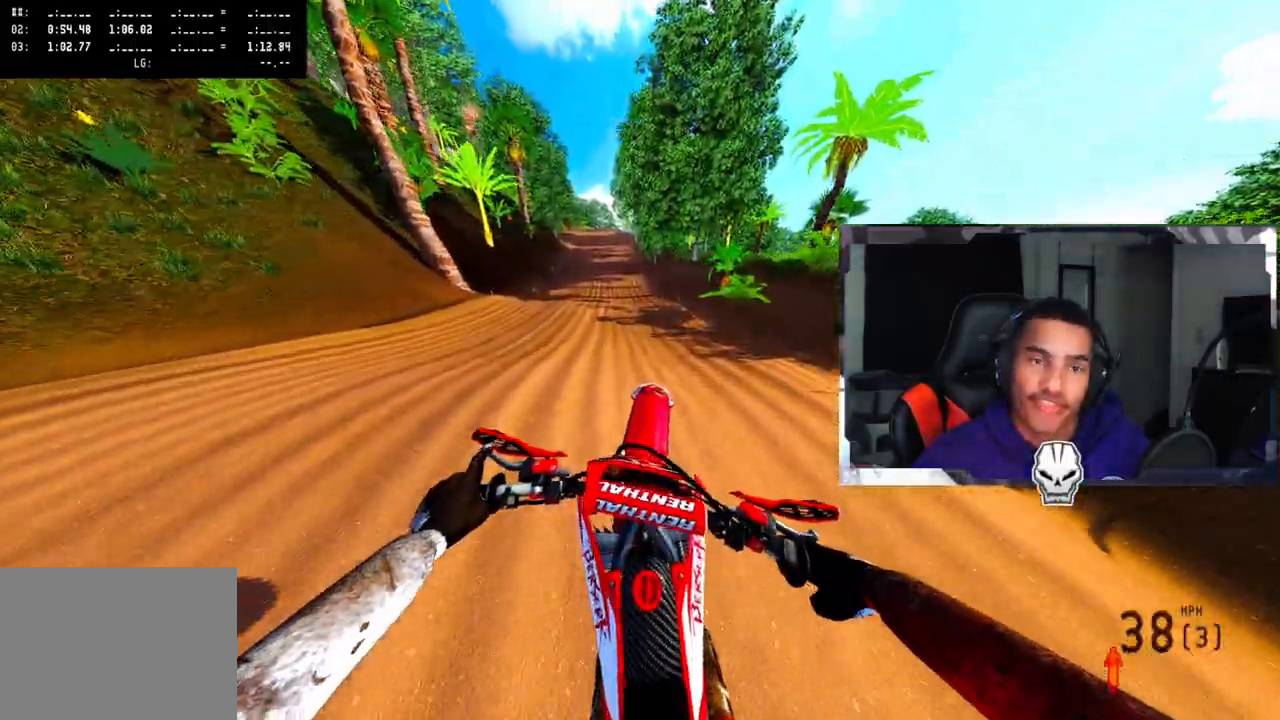
{"buttons": ["R2"], "left_stick": "up-left", "right_stick": "center", "events": [[167, "R2", "down"], [183, "left_stick", "center"], [433, "left_stick", "up-left"]]}
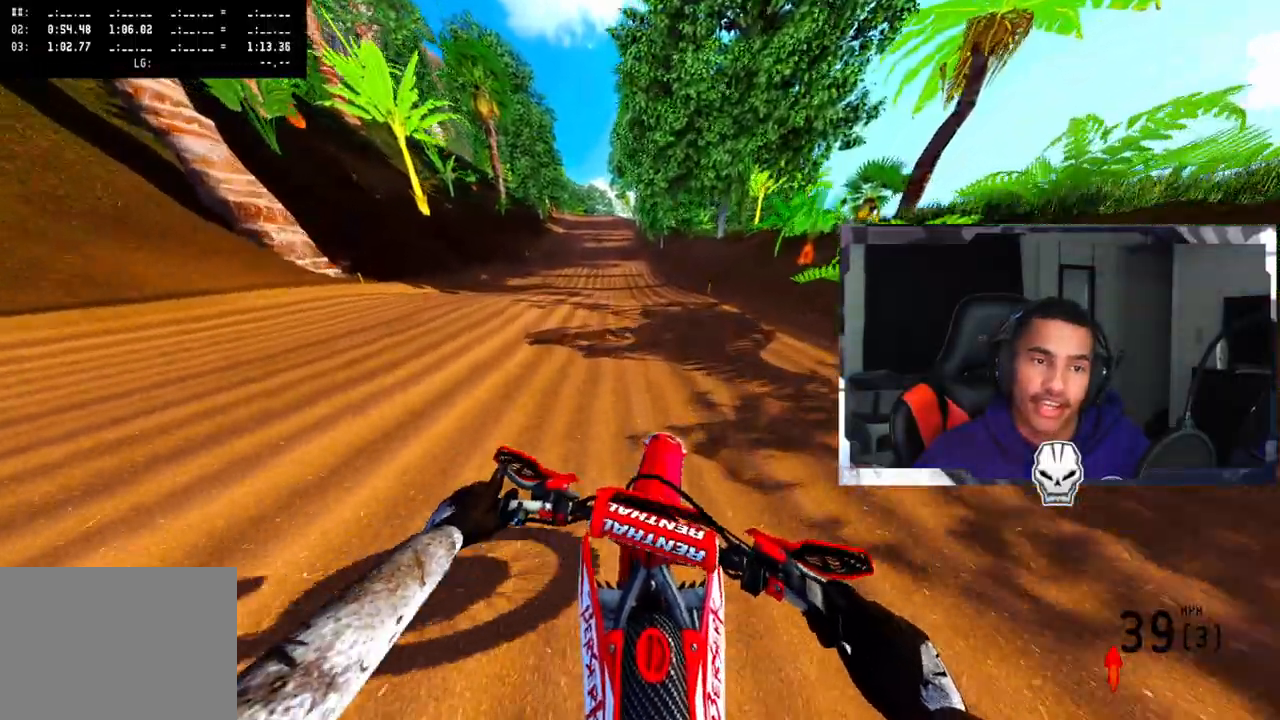
{"buttons": ["R2"], "left_stick": "center", "right_stick": "center", "events": [[200, "left_stick", "center"]]}